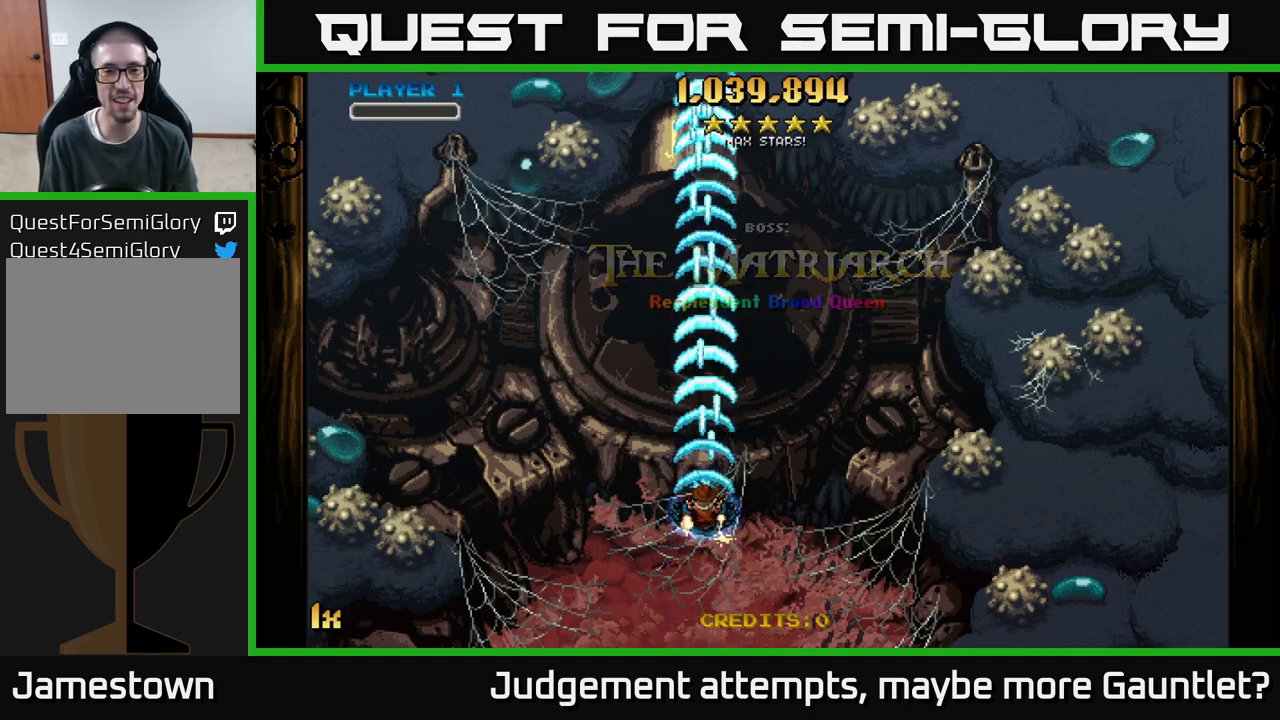
Gameplay with a controller (Xbox layout); each line is a JSON object with the inputs held at the frame after it. "events" lists button and stick changes between this image and that frame as [ms after this image, input, new state], when the widget could be followed in between. Not read: right_stick.
{"buttons": ["A"], "left_stick": "center", "events": [[83, "left_stick", "down"], [483, "left_stick", "center"]]}
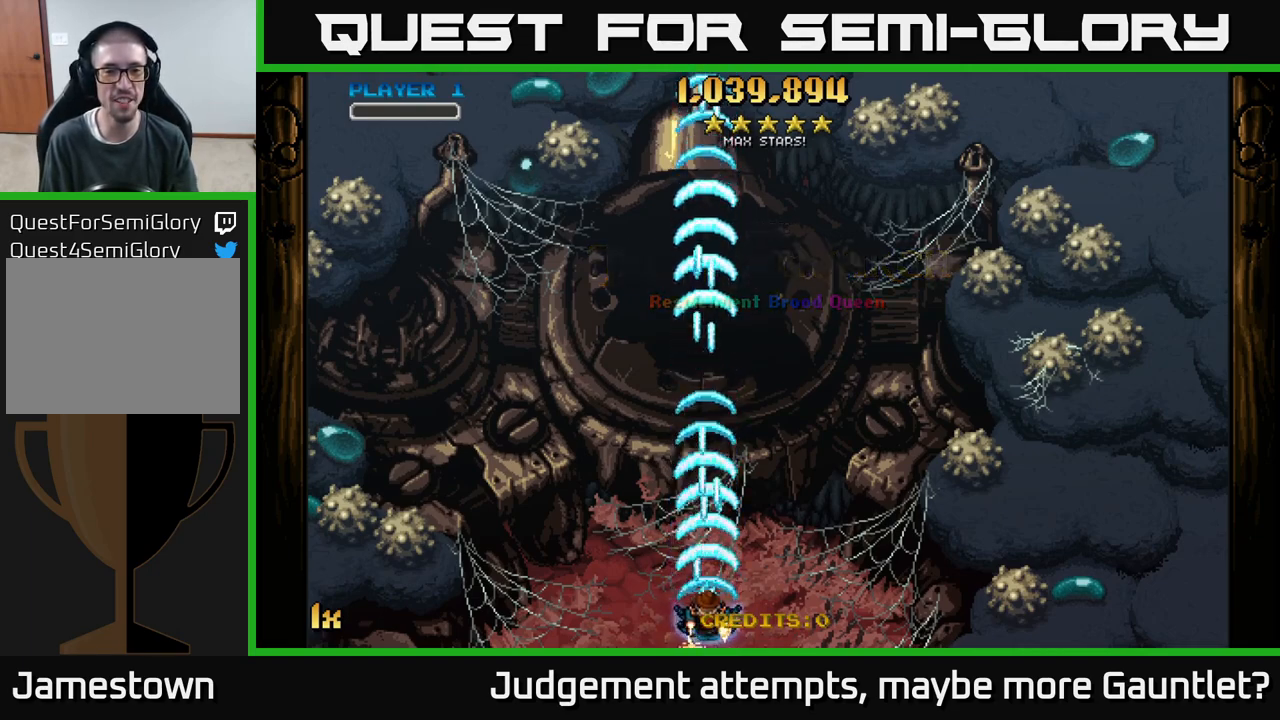
{"buttons": ["A"], "left_stick": "center", "events": []}
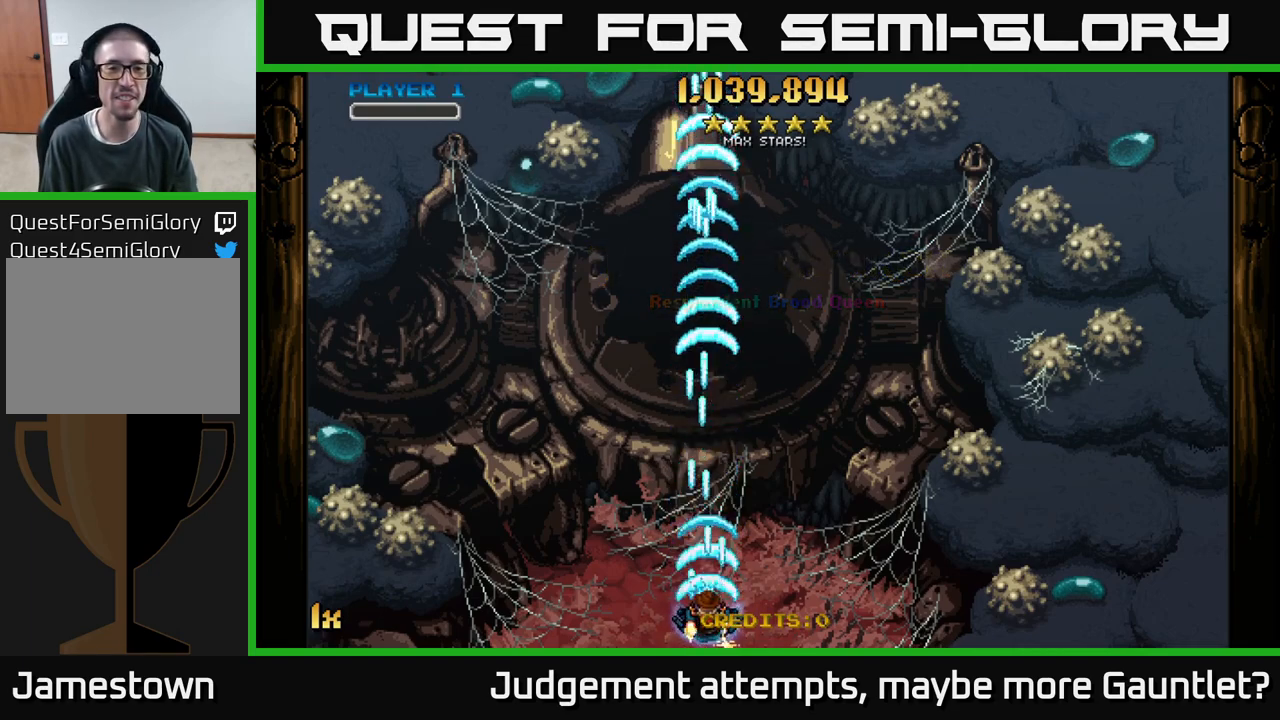
{"buttons": ["A"], "left_stick": "center", "events": []}
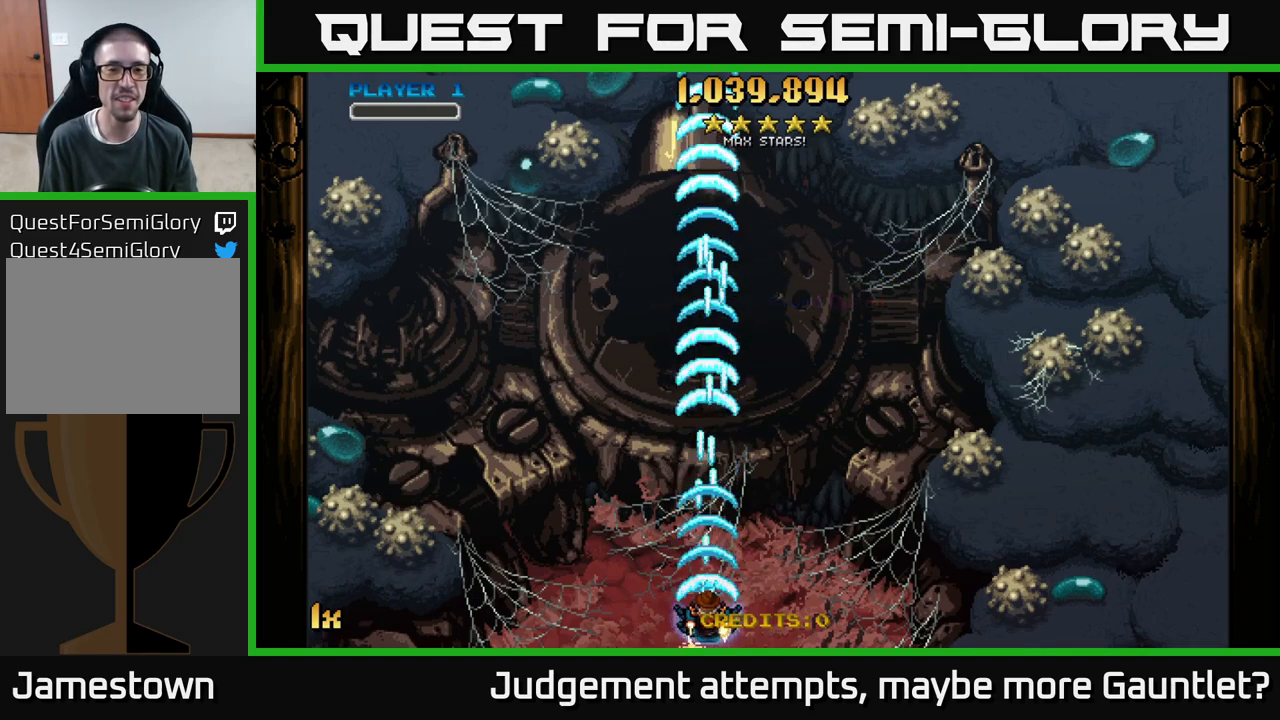
{"buttons": ["A"], "left_stick": "center", "events": []}
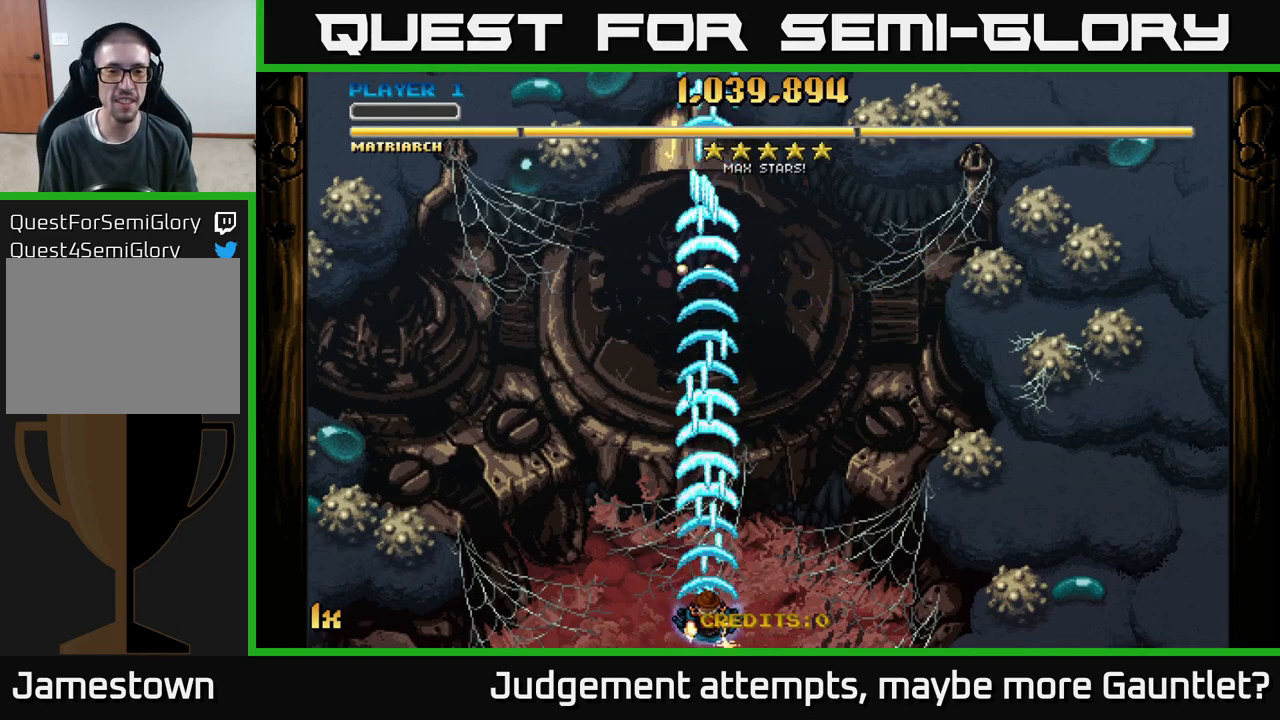
{"buttons": ["A"], "left_stick": "center", "events": []}
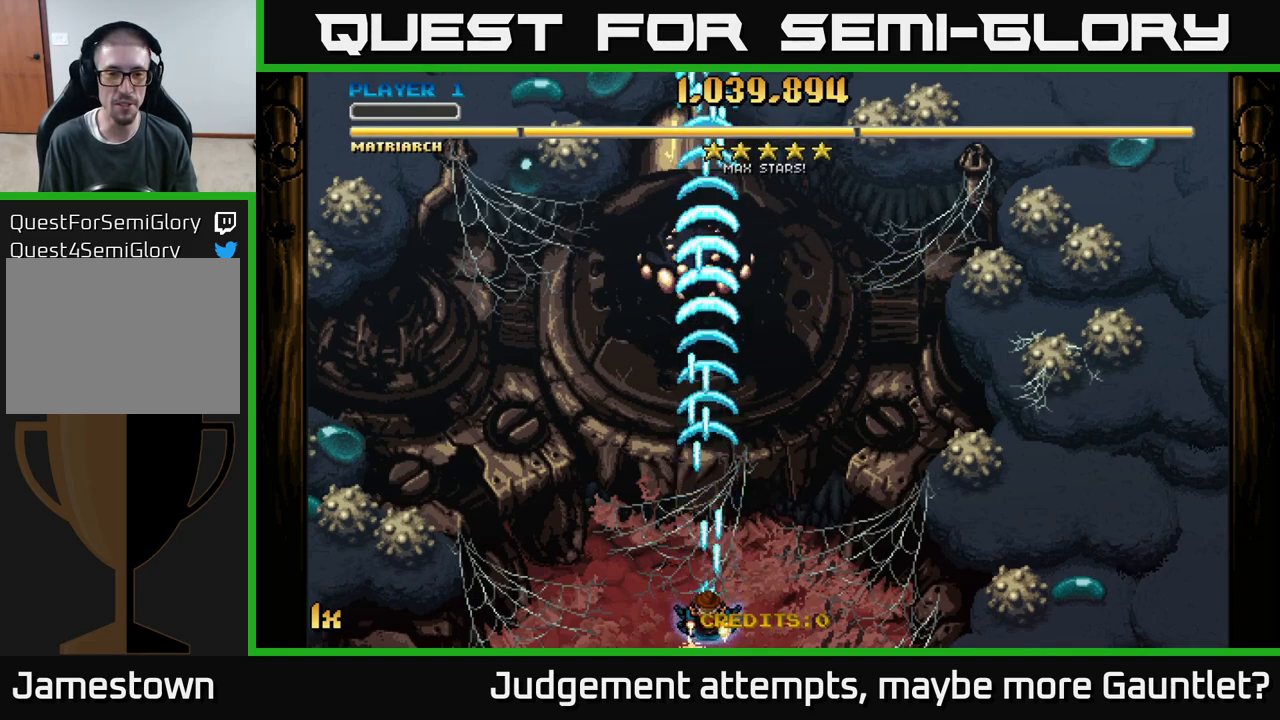
{"buttons": ["A"], "left_stick": "center", "events": []}
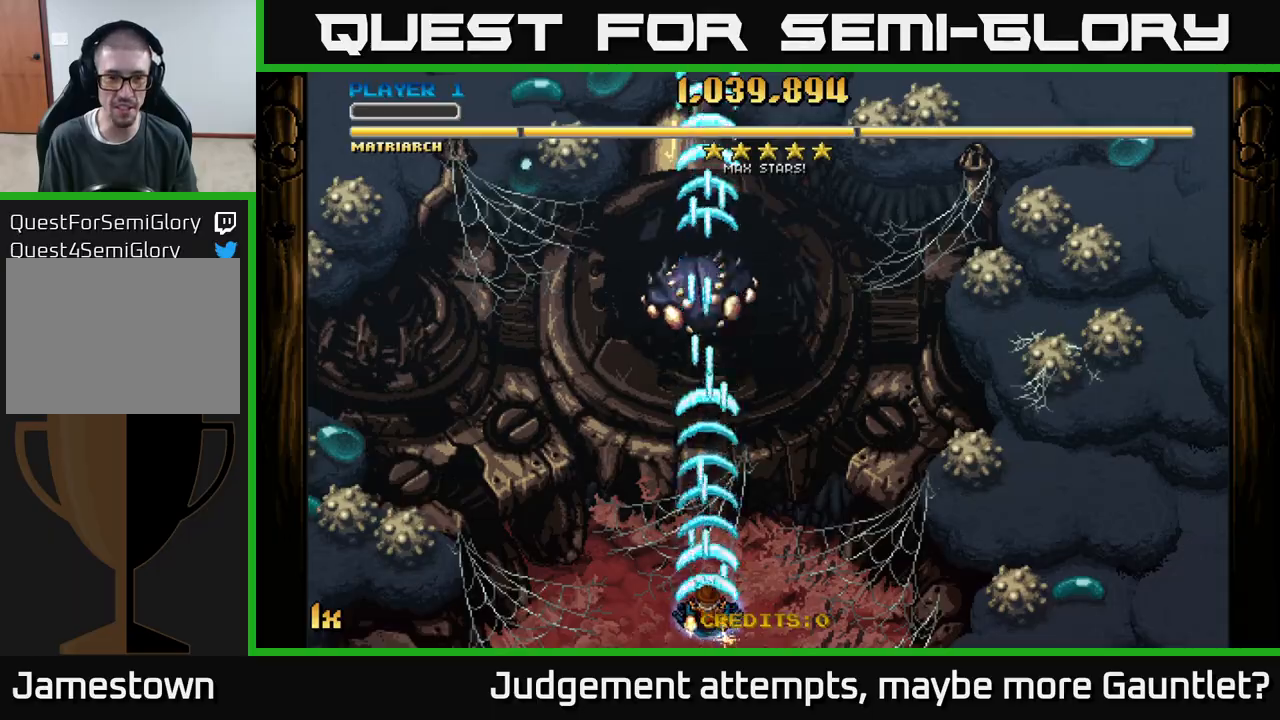
{"buttons": ["A"], "left_stick": "down", "events": [[17, "left_stick", "up"], [200, "left_stick", "center"], [467, "left_stick", "down"]]}
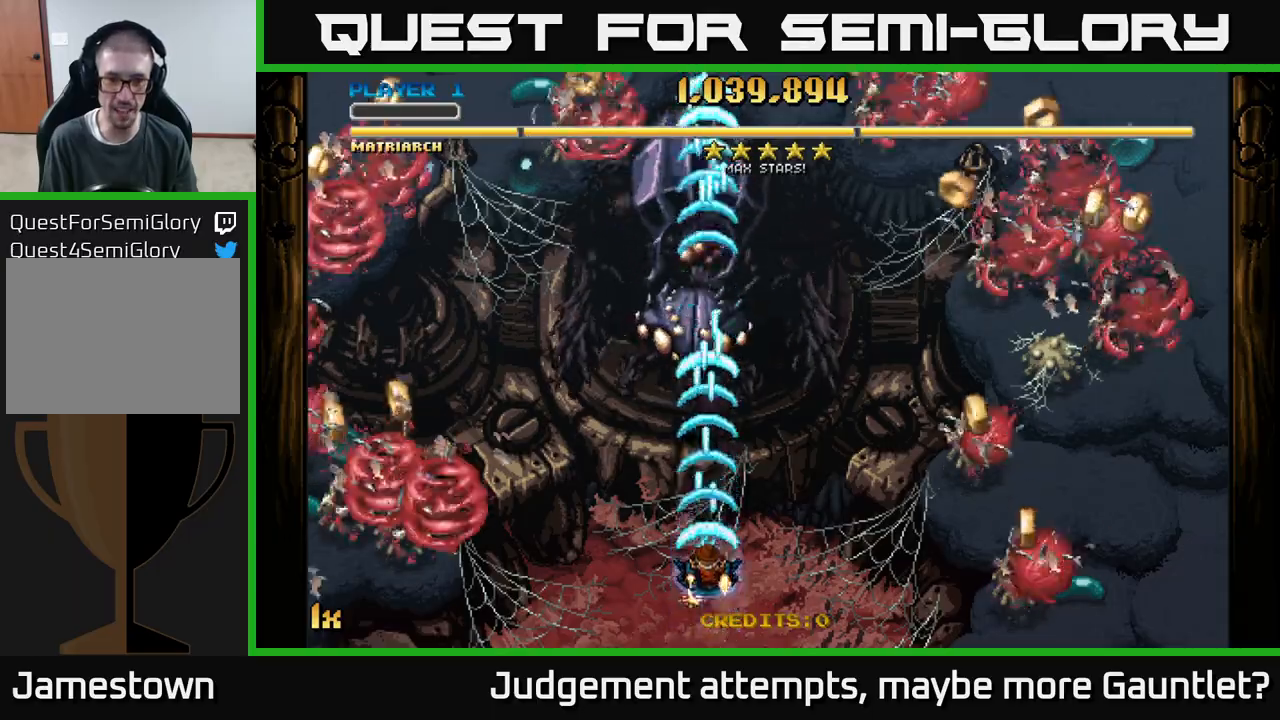
{"buttons": ["A", "X"], "left_stick": "up-left", "events": [[167, "left_stick", "center"], [383, "left_stick", "left"], [417, "X", "down"], [500, "left_stick", "up-left"]]}
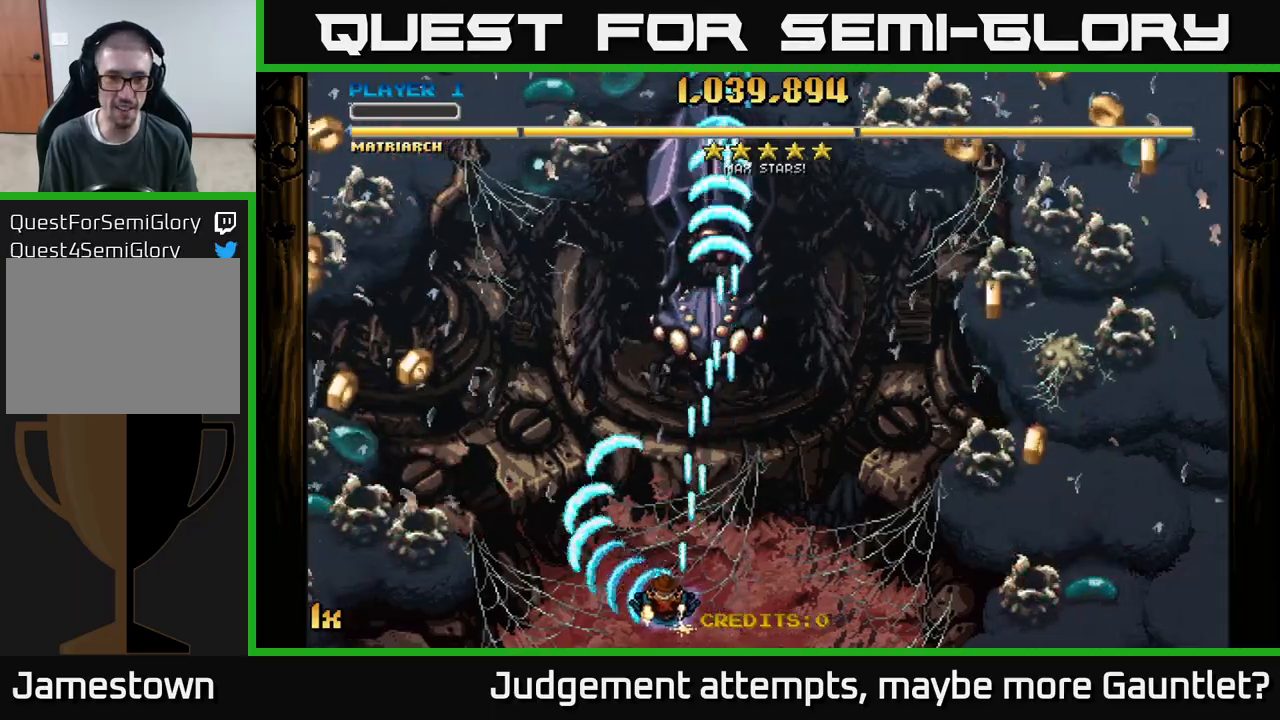
{"buttons": ["A"], "left_stick": "left", "events": [[33, "X", "up"], [217, "left_stick", "left"]]}
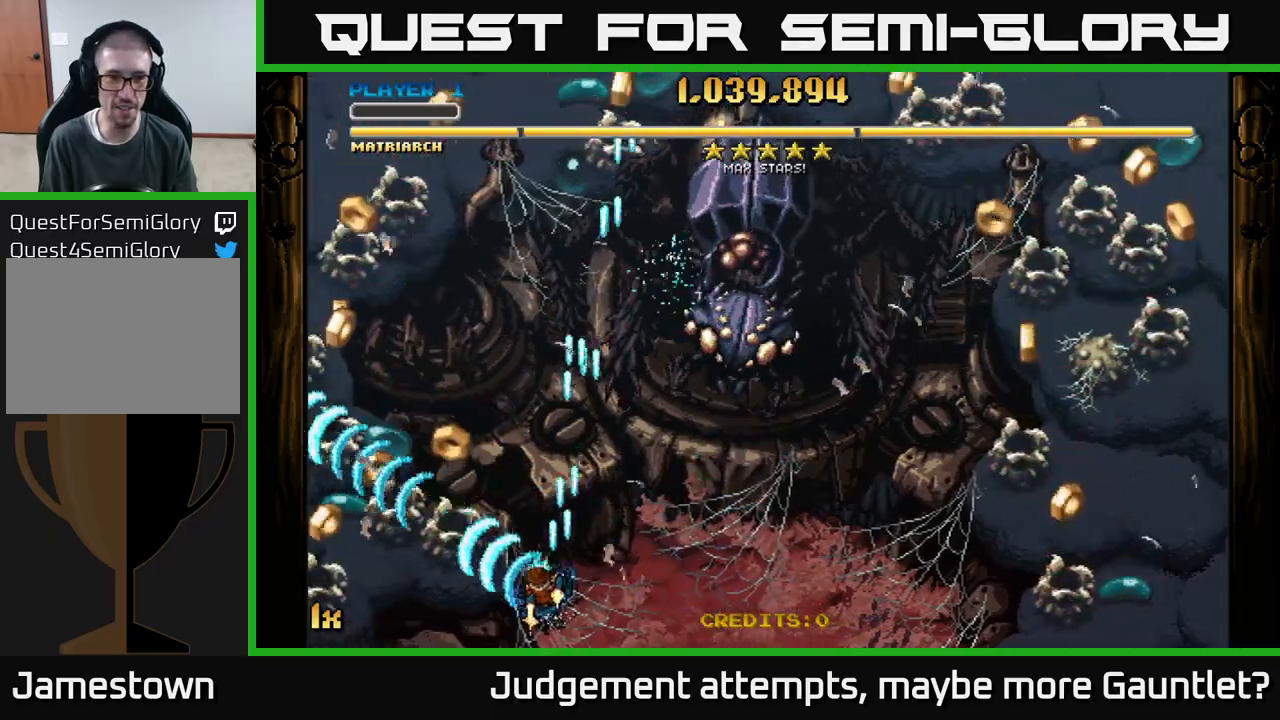
{"buttons": ["A"], "left_stick": "left", "events": []}
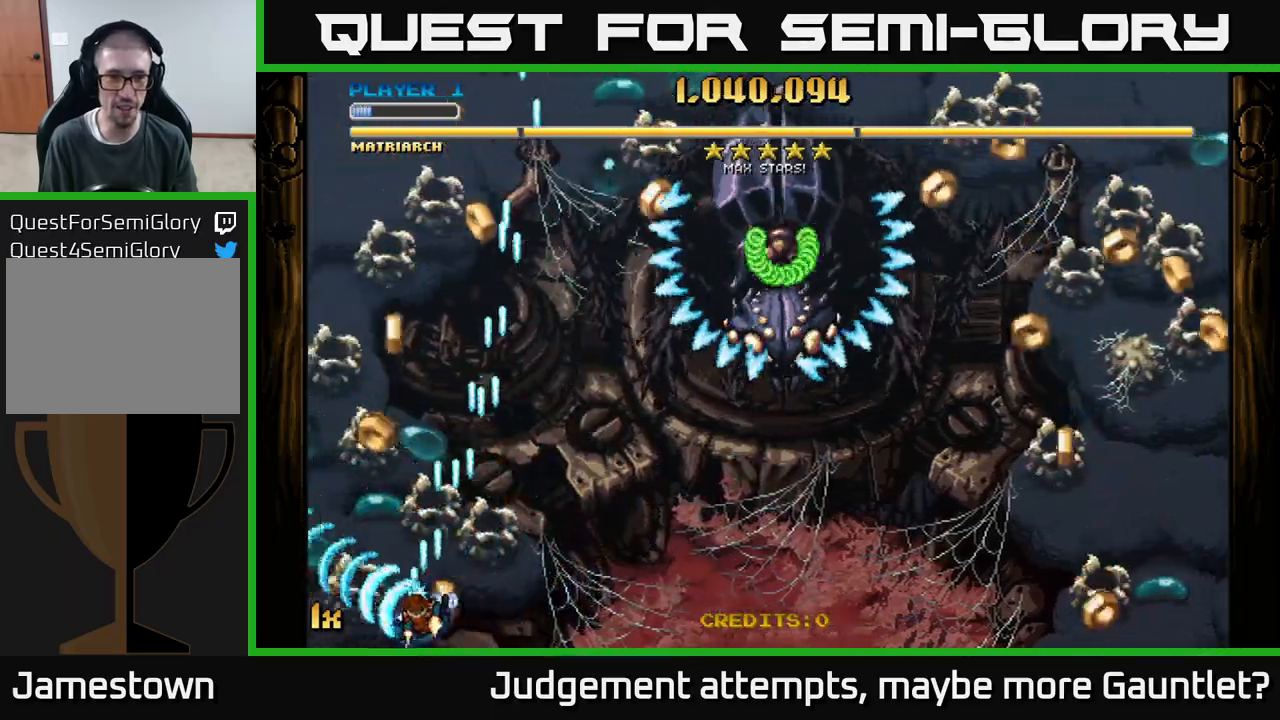
{"buttons": ["A"], "left_stick": "left", "events": [[67, "X", "down"], [67, "left_stick", "right"], [200, "X", "up"], [267, "left_stick", "up-left"], [450, "left_stick", "left"]]}
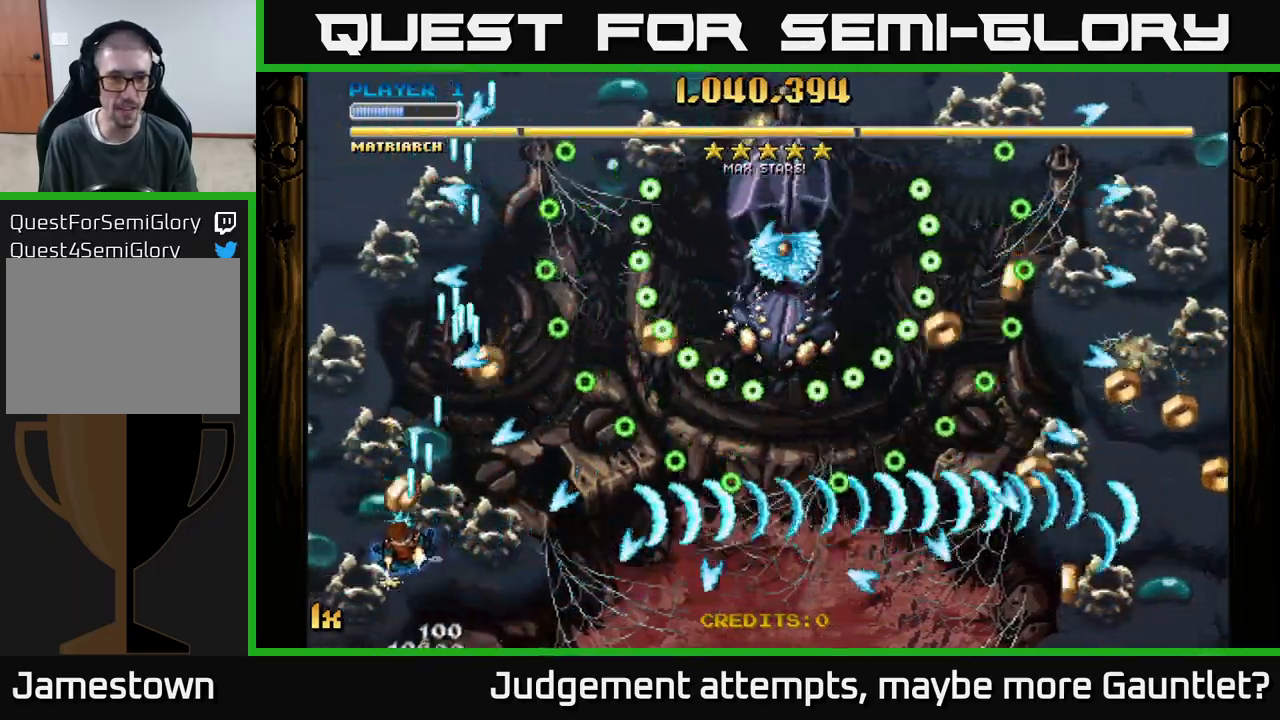
{"buttons": ["A"], "left_stick": "up-right", "events": [[100, "left_stick", "center"], [283, "left_stick", "right"], [350, "X", "down"], [367, "left_stick", "up-right"], [417, "X", "up"]]}
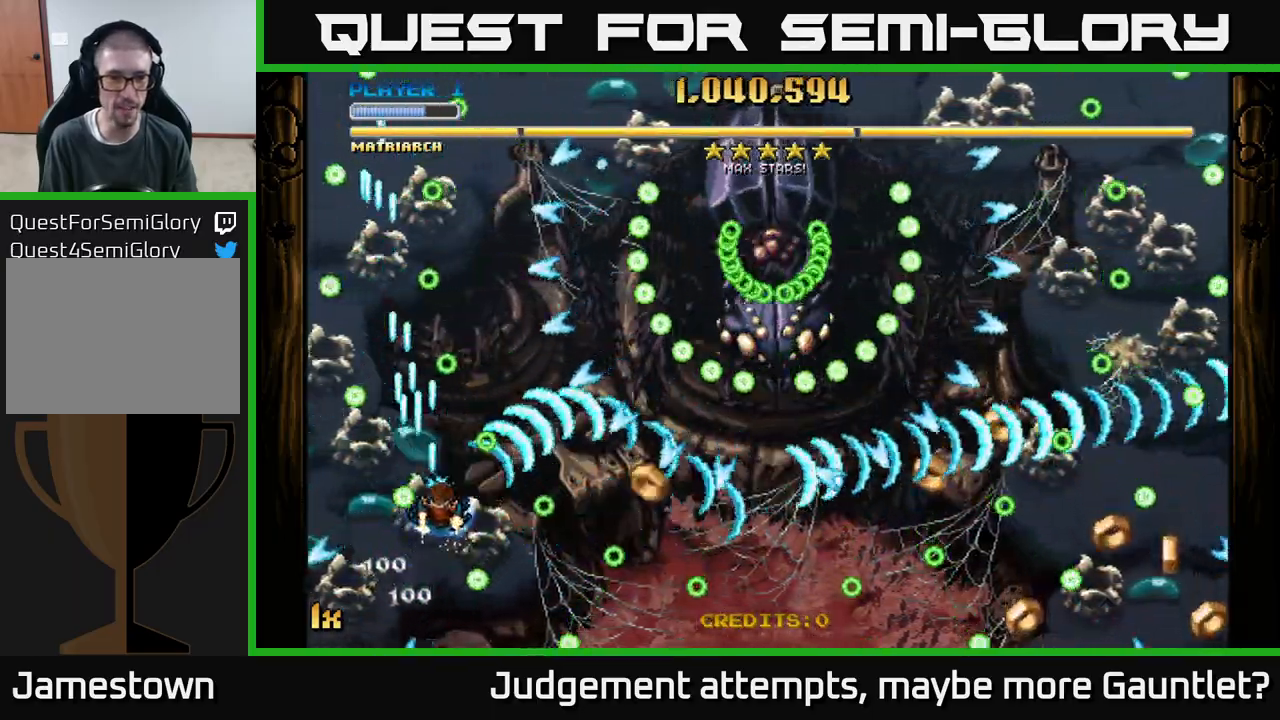
{"buttons": ["A"], "left_stick": "left", "events": [[33, "left_stick", "center"], [133, "left_stick", "down"], [300, "left_stick", "center"], [433, "left_stick", "left"]]}
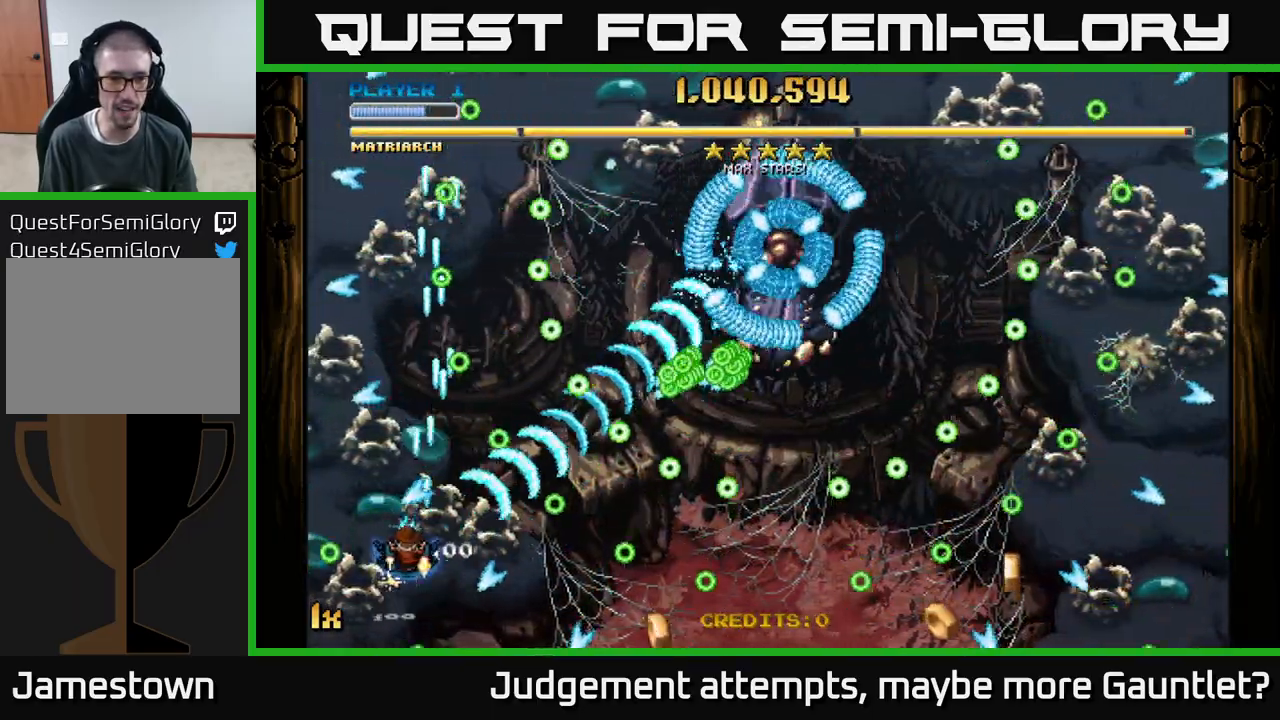
{"buttons": ["A"], "left_stick": "center", "events": [[100, "left_stick", "center"]]}
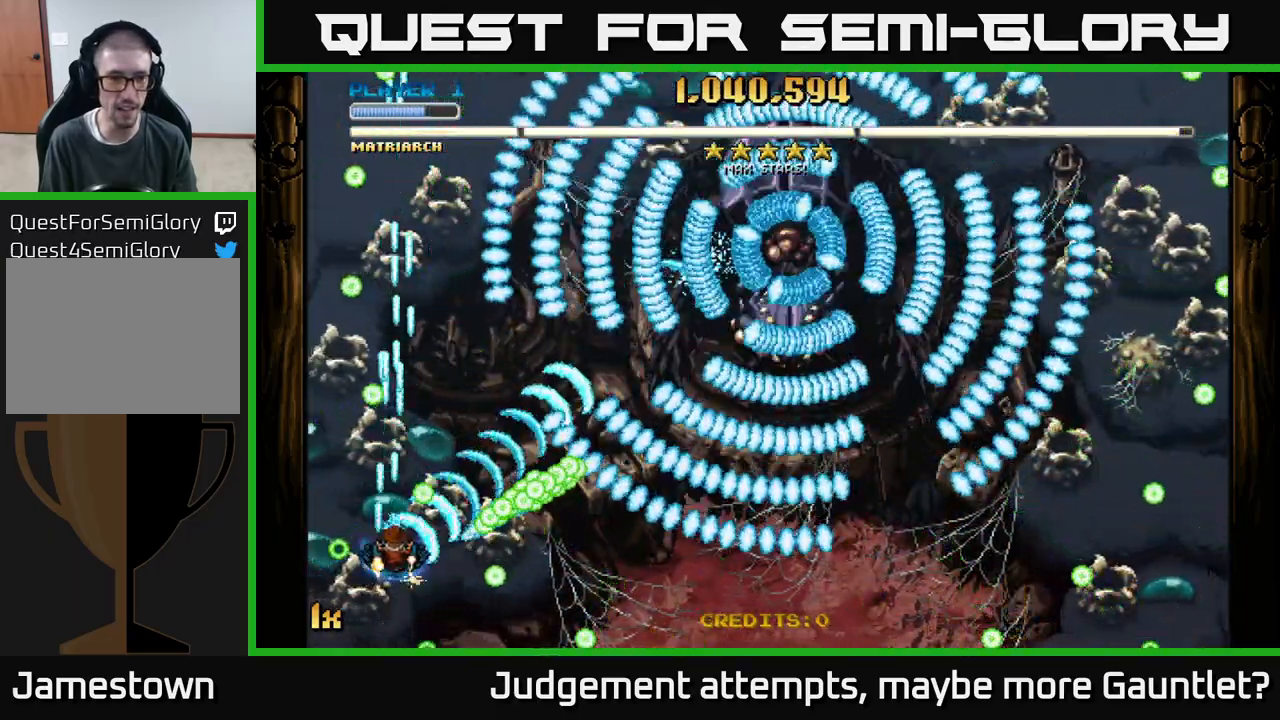
{"buttons": ["A"], "left_stick": "left", "events": [[117, "left_stick", "up-left"], [267, "left_stick", "up-right"], [383, "left_stick", "center"], [450, "left_stick", "left"]]}
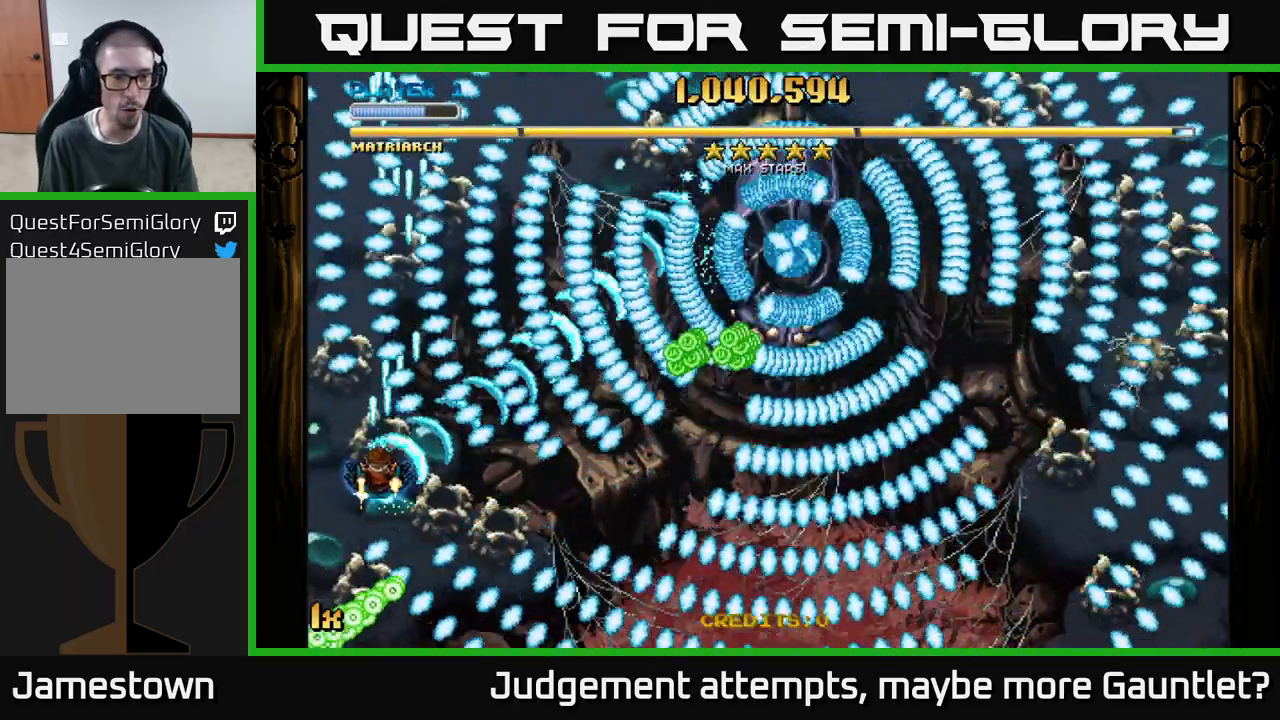
{"buttons": ["A"], "left_stick": "down-right", "events": [[50, "left_stick", "down-right"]]}
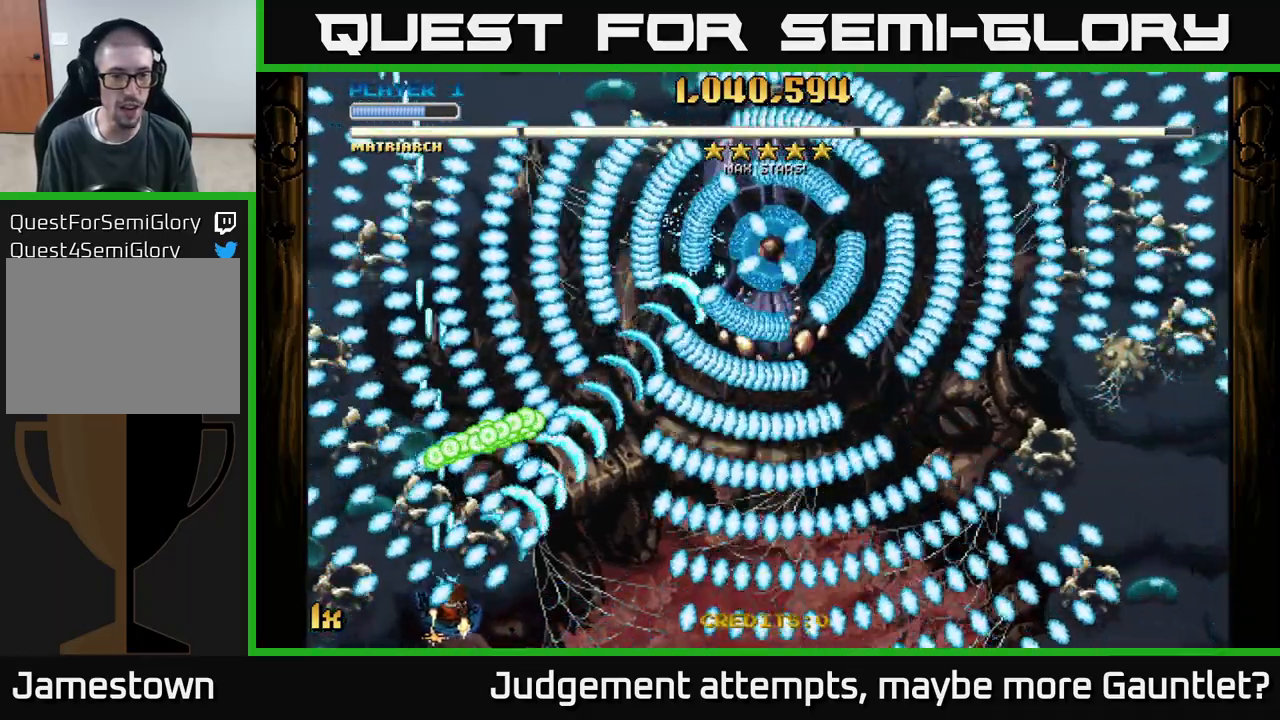
{"buttons": ["A"], "left_stick": "left", "events": [[300, "left_stick", "up-right"], [383, "left_stick", "up-left"], [500, "left_stick", "left"]]}
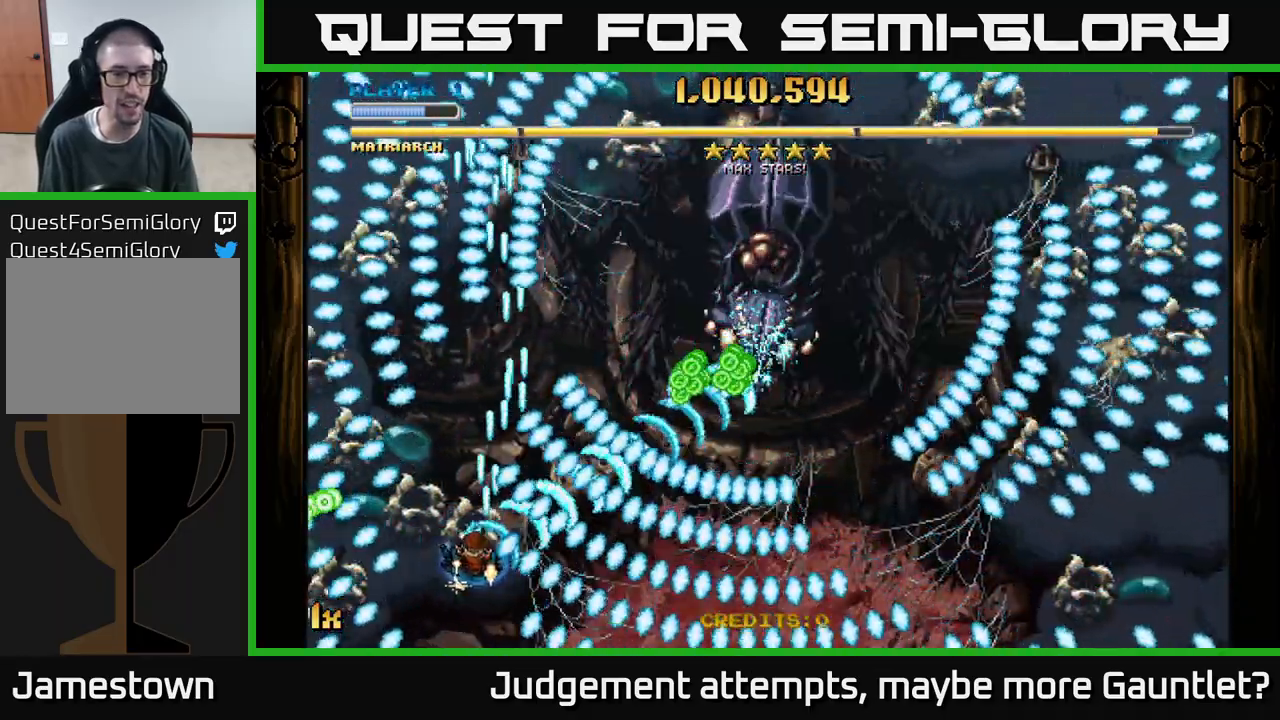
{"buttons": ["A"], "left_stick": "up-right", "events": [[250, "left_stick", "up-left"], [483, "left_stick", "up-right"]]}
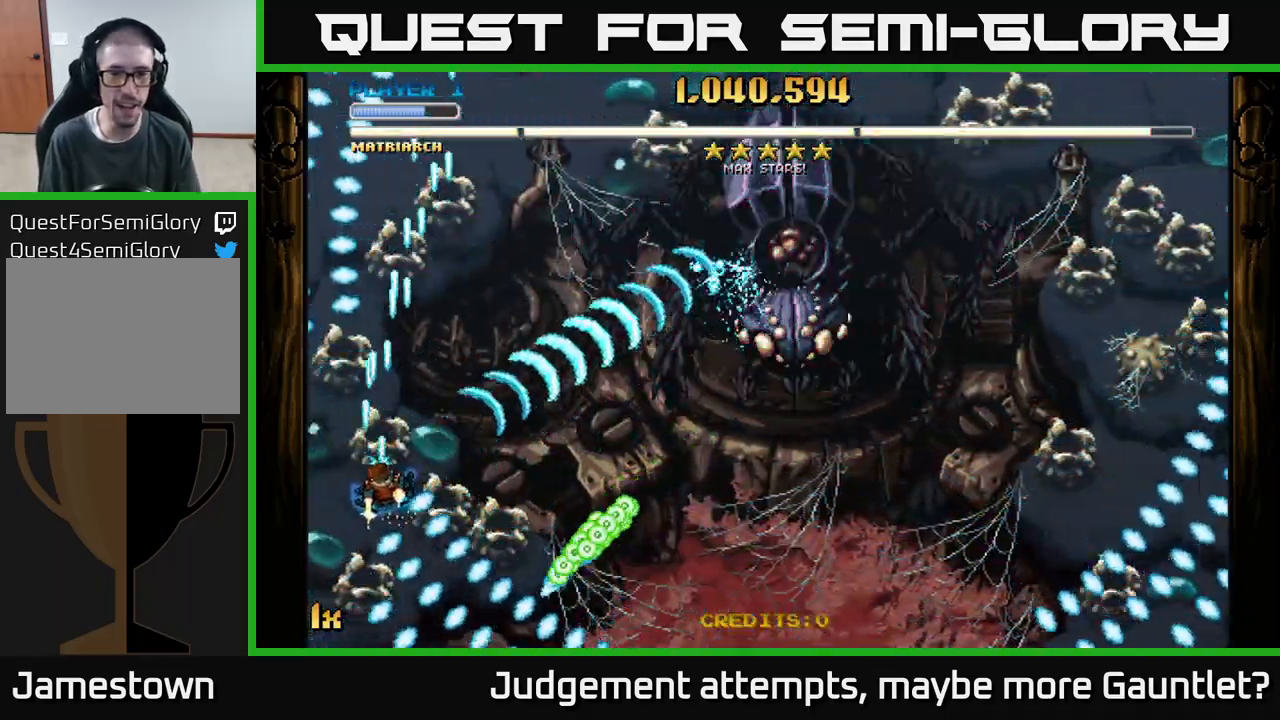
{"buttons": ["A"], "left_stick": "down-right", "events": [[100, "left_stick", "down-right"]]}
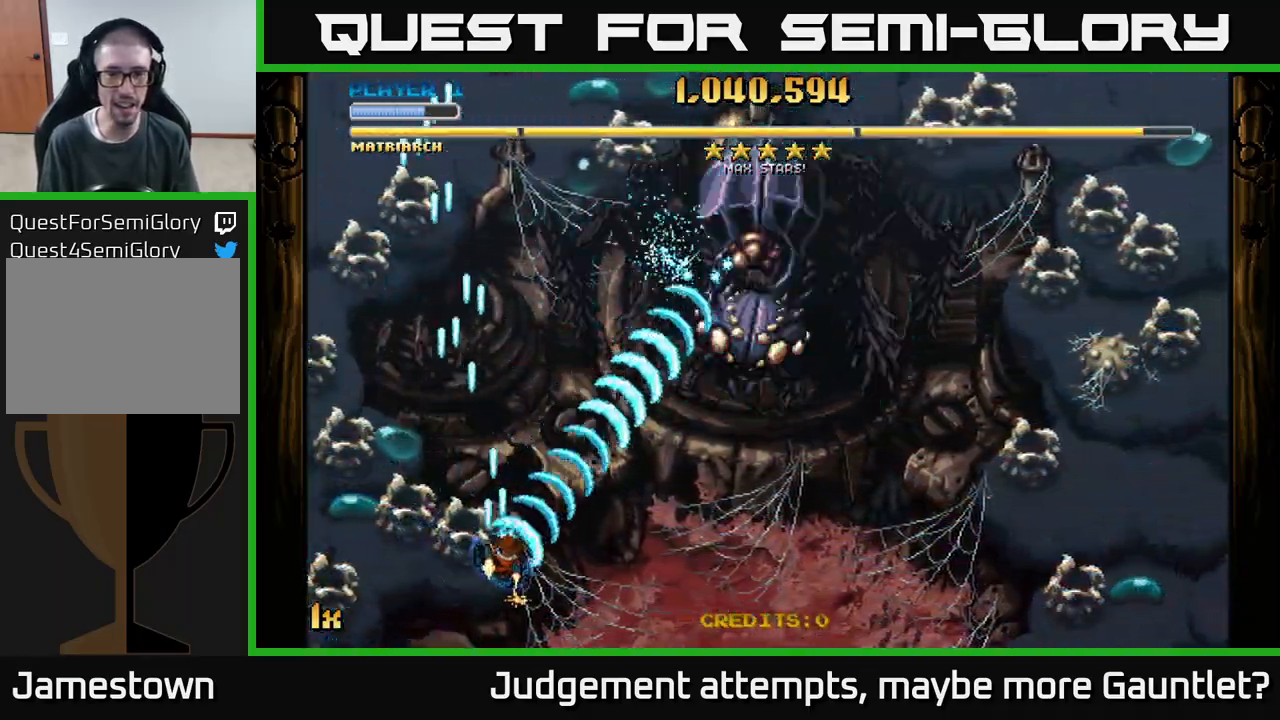
{"buttons": ["A"], "left_stick": "right", "events": [[267, "left_stick", "up-right"], [283, "X", "down"], [417, "X", "up"], [450, "left_stick", "right"]]}
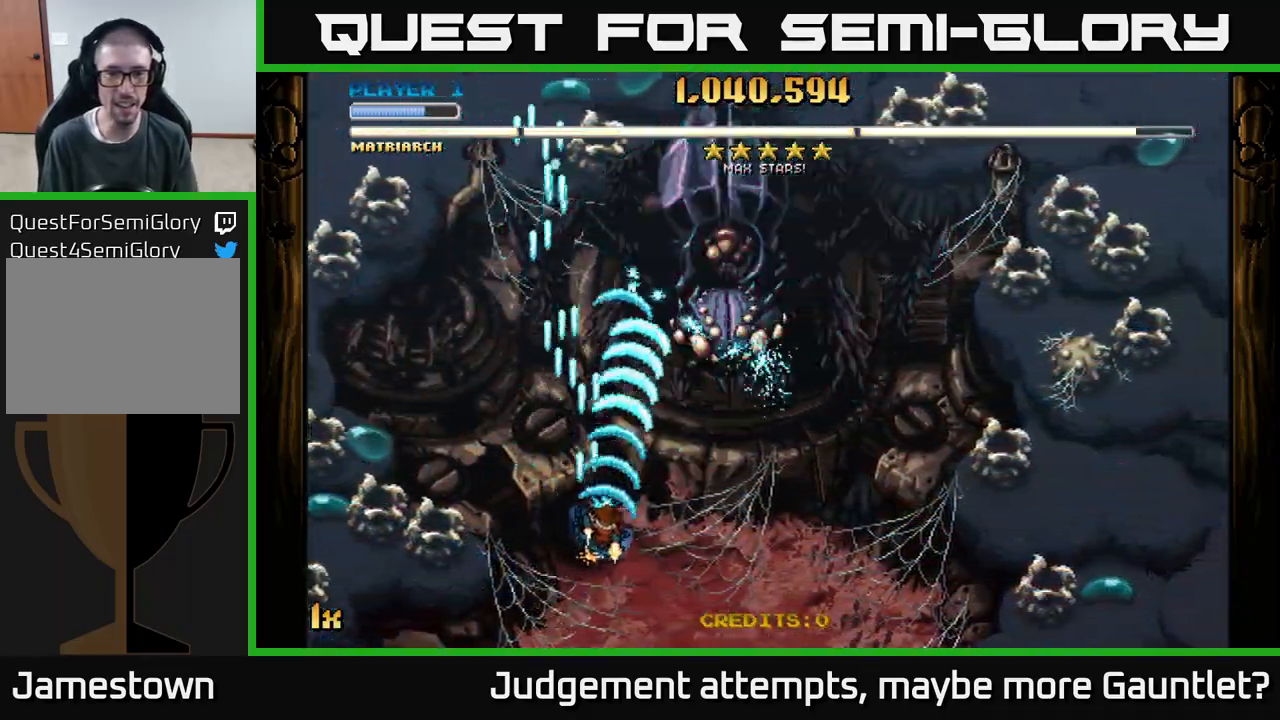
{"buttons": ["A", "X"], "left_stick": "up", "events": [[17, "left_stick", "down-right"], [333, "left_stick", "up-right"], [367, "X", "down"], [400, "left_stick", "up"]]}
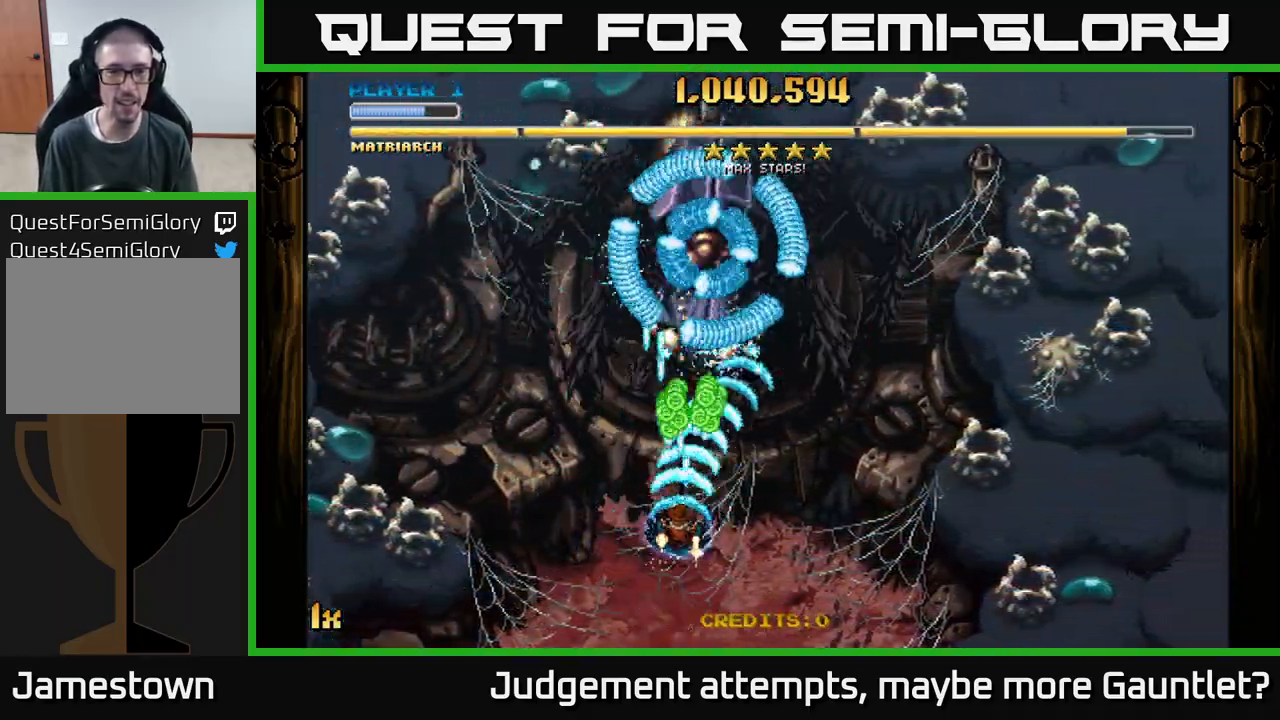
{"buttons": ["A"], "left_stick": "down-right", "events": [[83, "X", "up"], [167, "left_stick", "down"], [267, "left_stick", "down-right"]]}
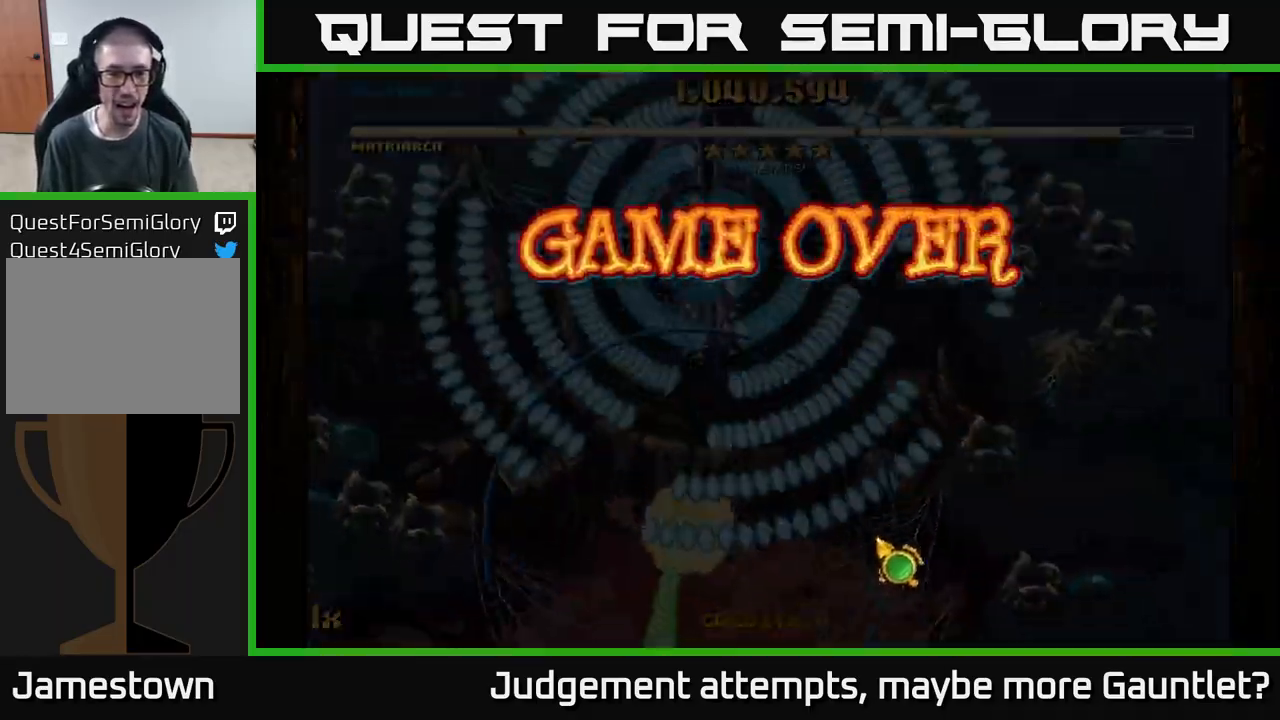
{"buttons": [], "left_stick": "center", "events": [[100, "left_stick", "center"], [133, "A", "up"]]}
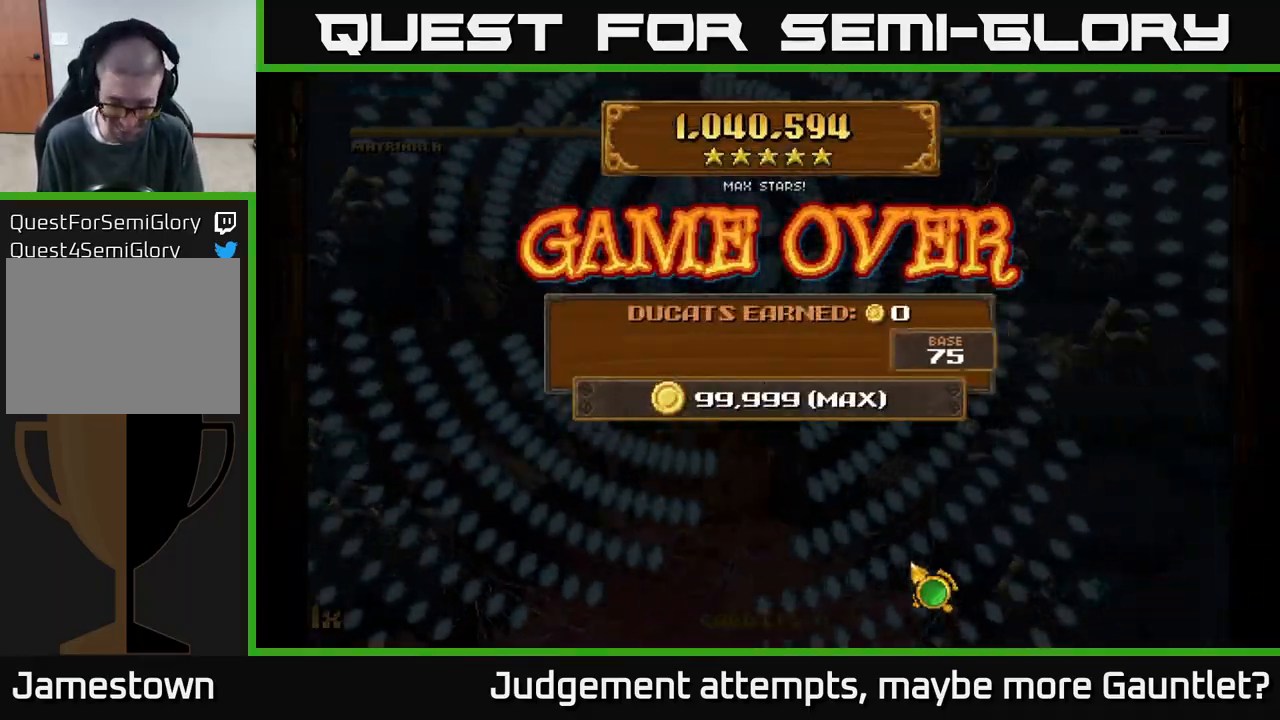
{"buttons": [], "left_stick": "center", "events": []}
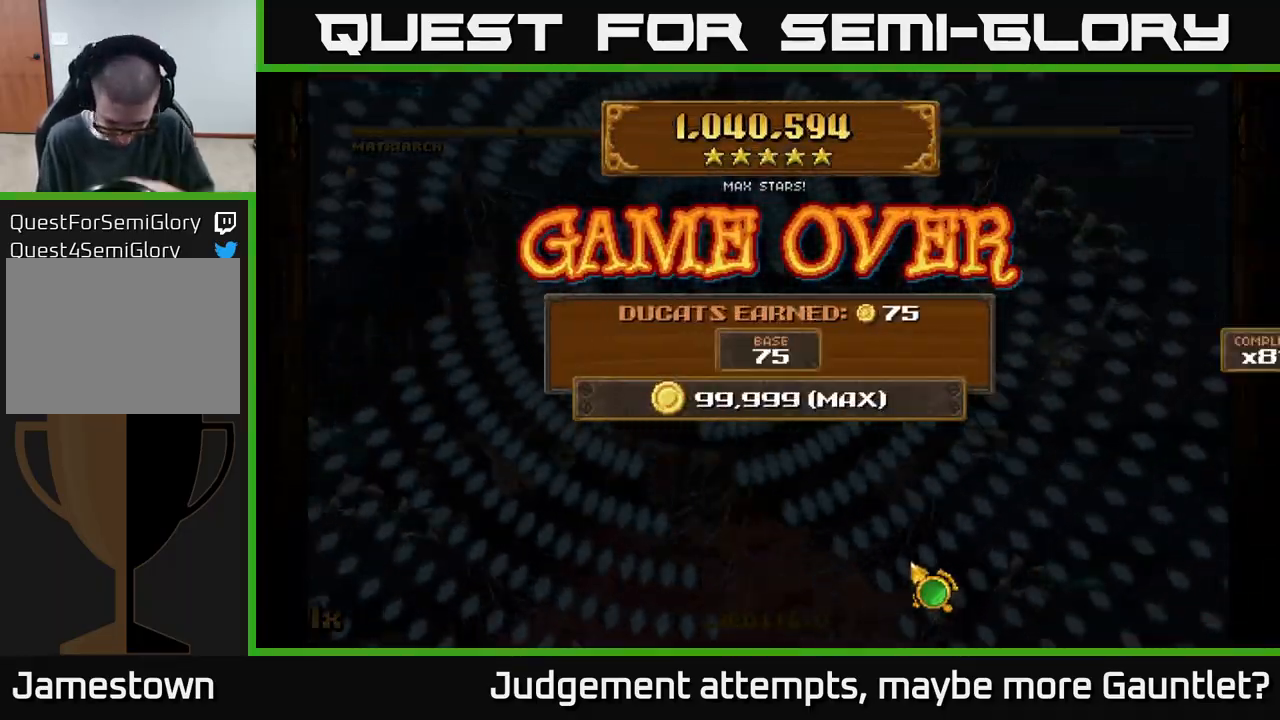
{"buttons": [], "left_stick": "center", "events": []}
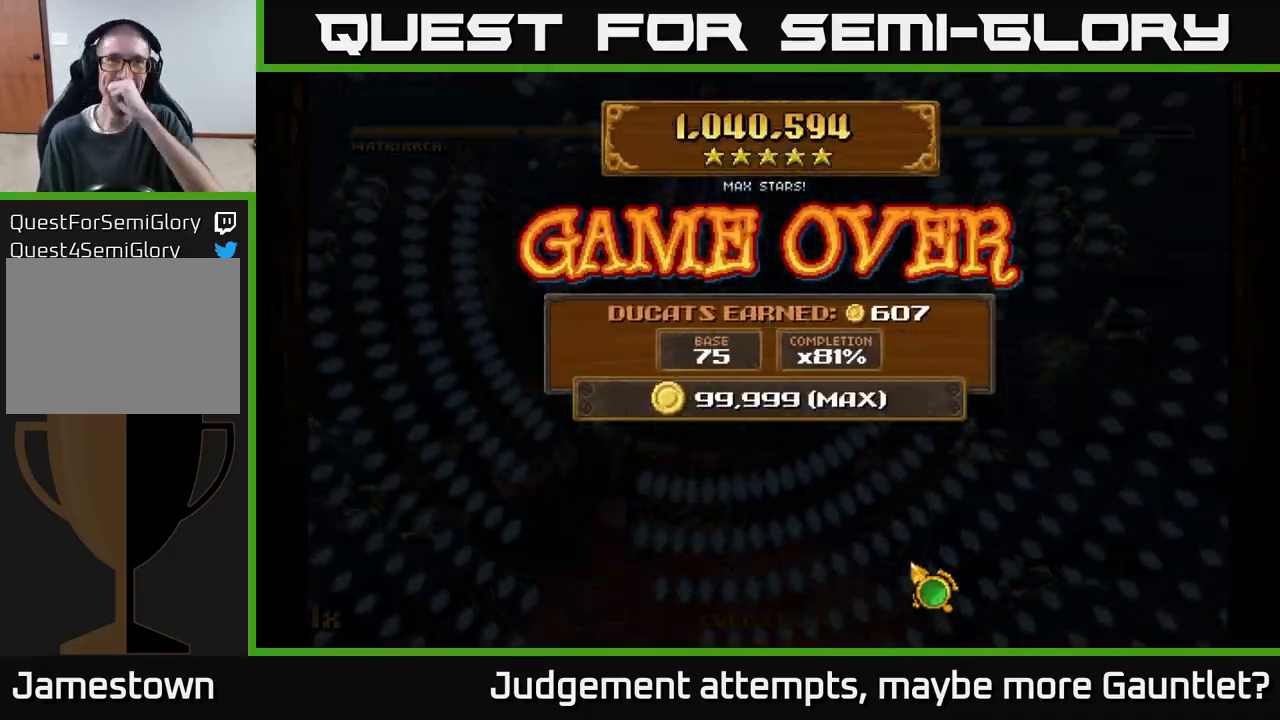
{"buttons": [], "left_stick": "center", "events": []}
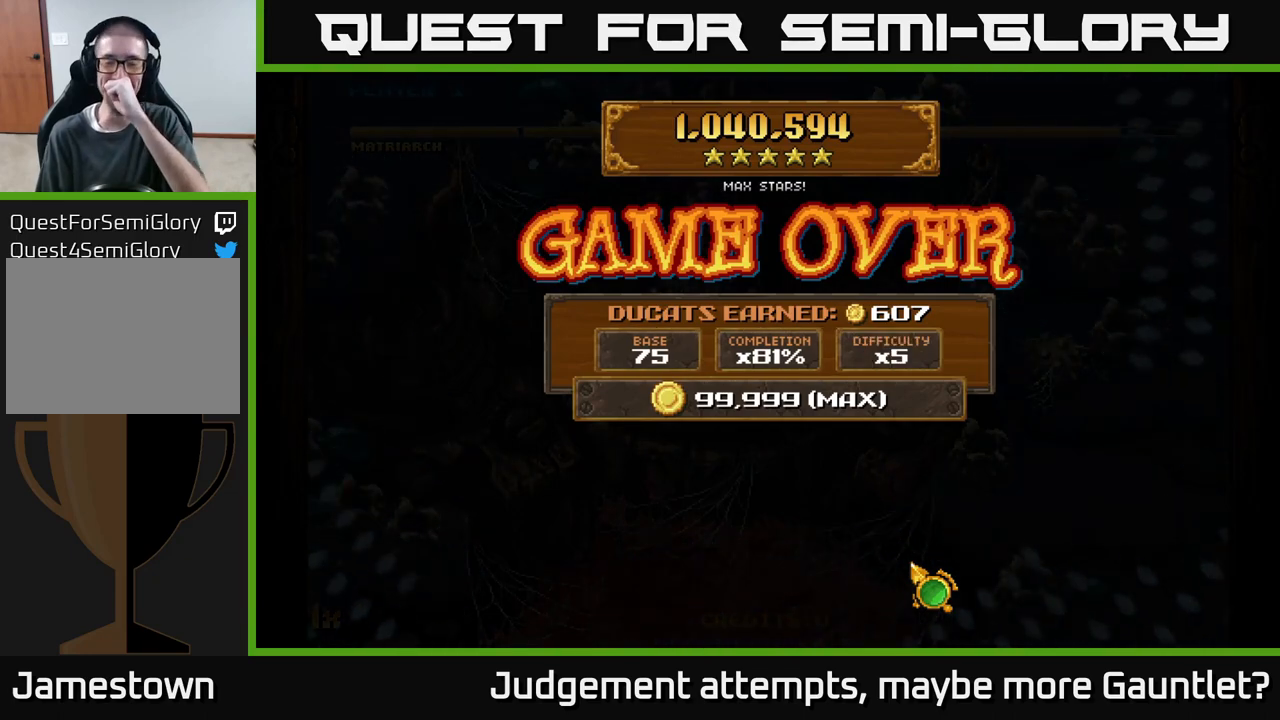
{"buttons": [], "left_stick": "center", "events": []}
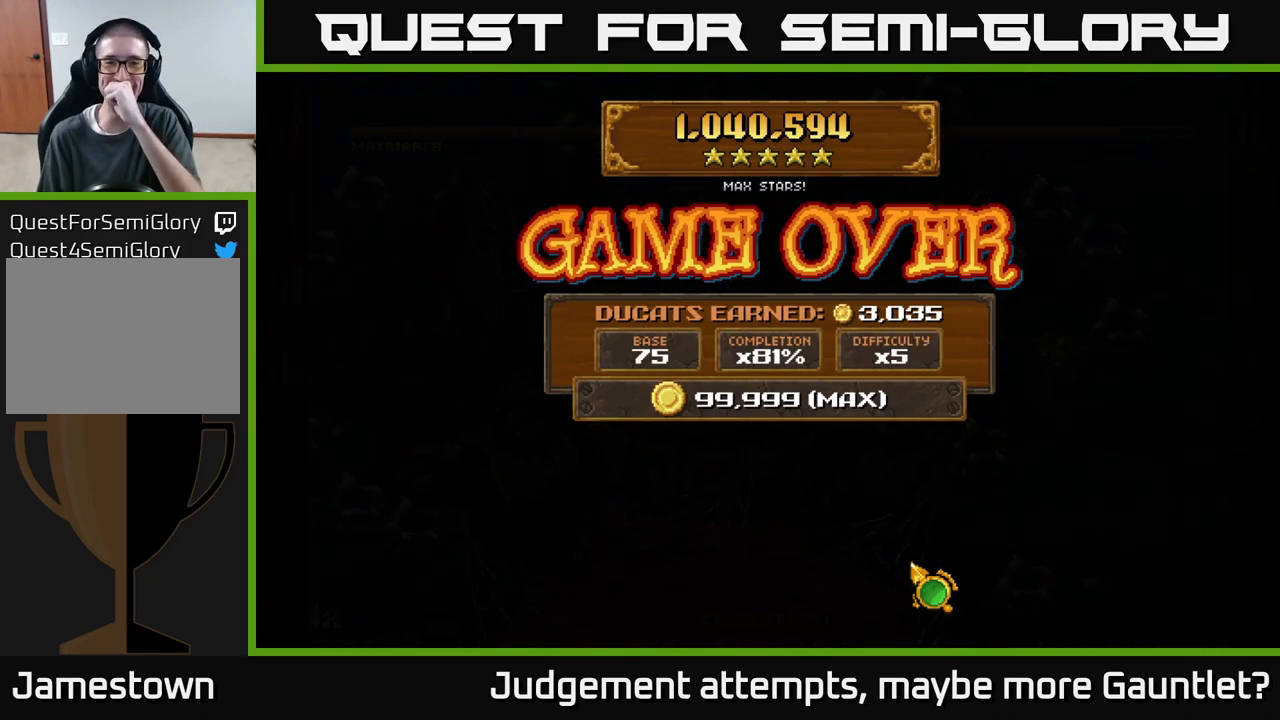
{"buttons": [], "left_stick": "center", "events": []}
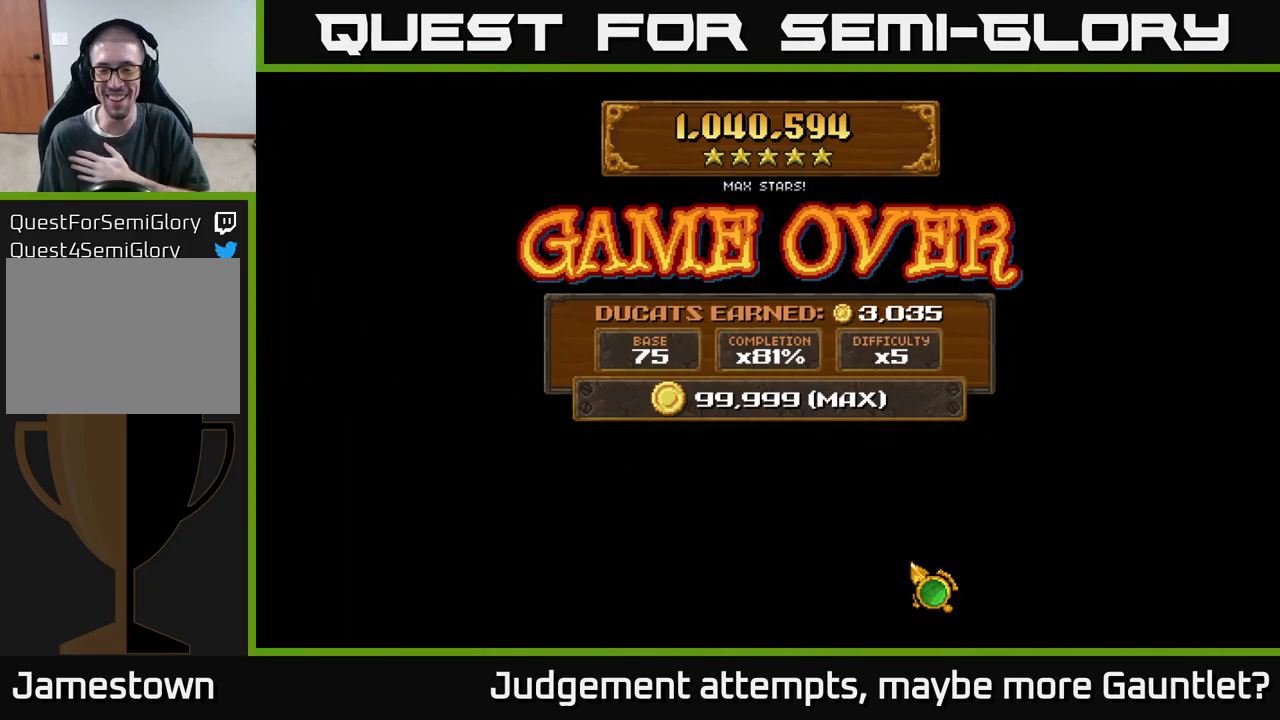
{"buttons": [], "left_stick": "center", "events": []}
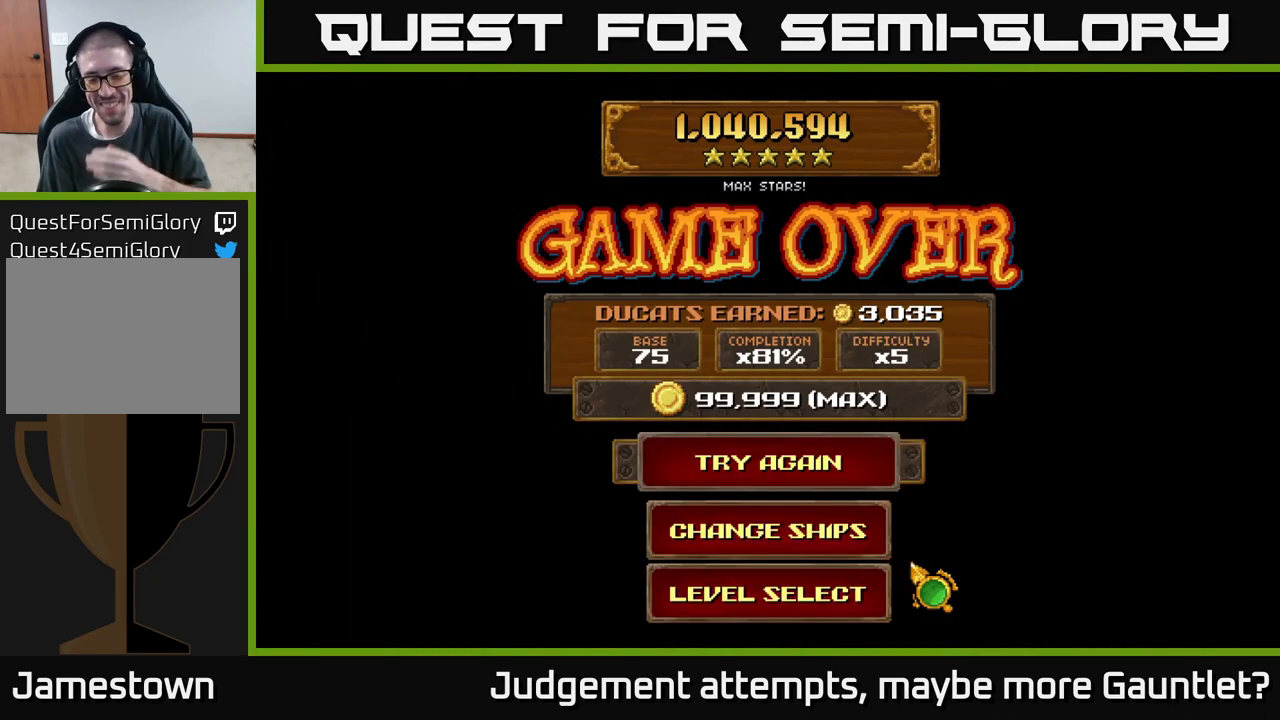
{"buttons": [], "left_stick": "center", "events": []}